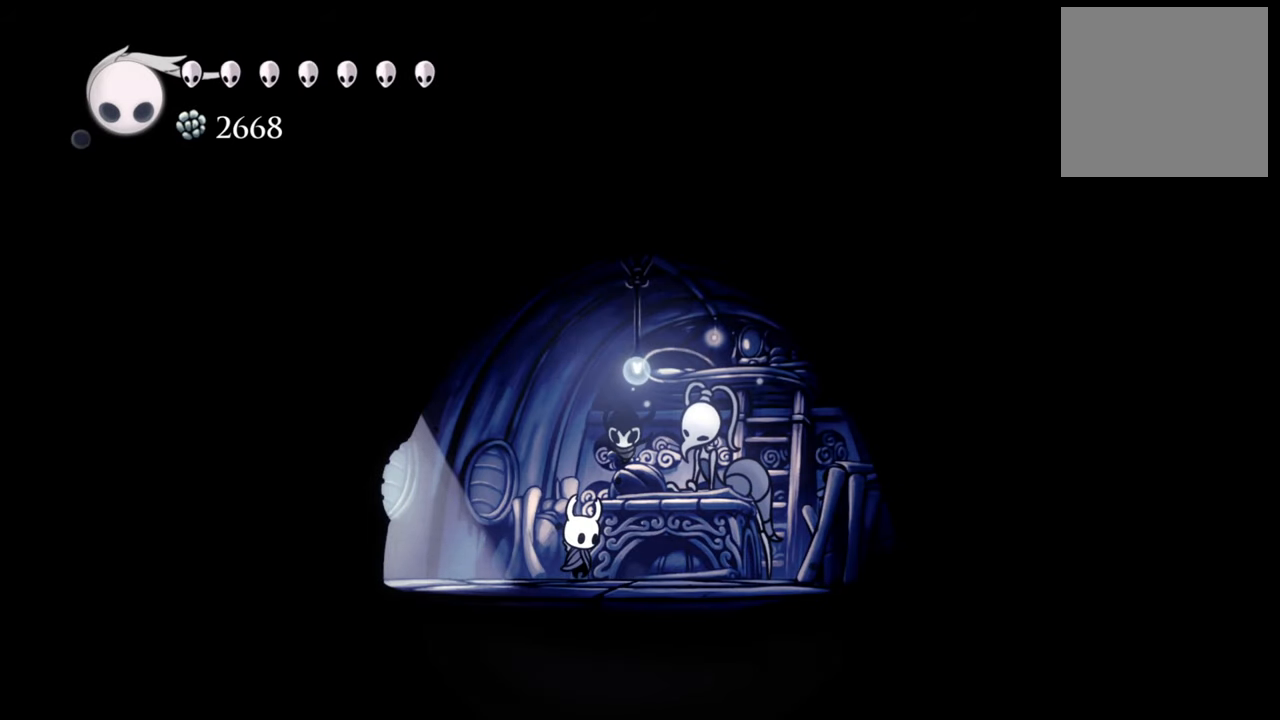
Gameplay with a controller (Xbox layout); each line is a JSON object with the inputs held at the frame after it (dt_ms = milliseconds from this image to that frame). "events" lists button and stick changes between this image and that frame as [ms after this image, input, new state], when the widget could be followed in between. Not read: left_stick right_stick.
{"dt_ms": 500, "buttons": [], "events": []}
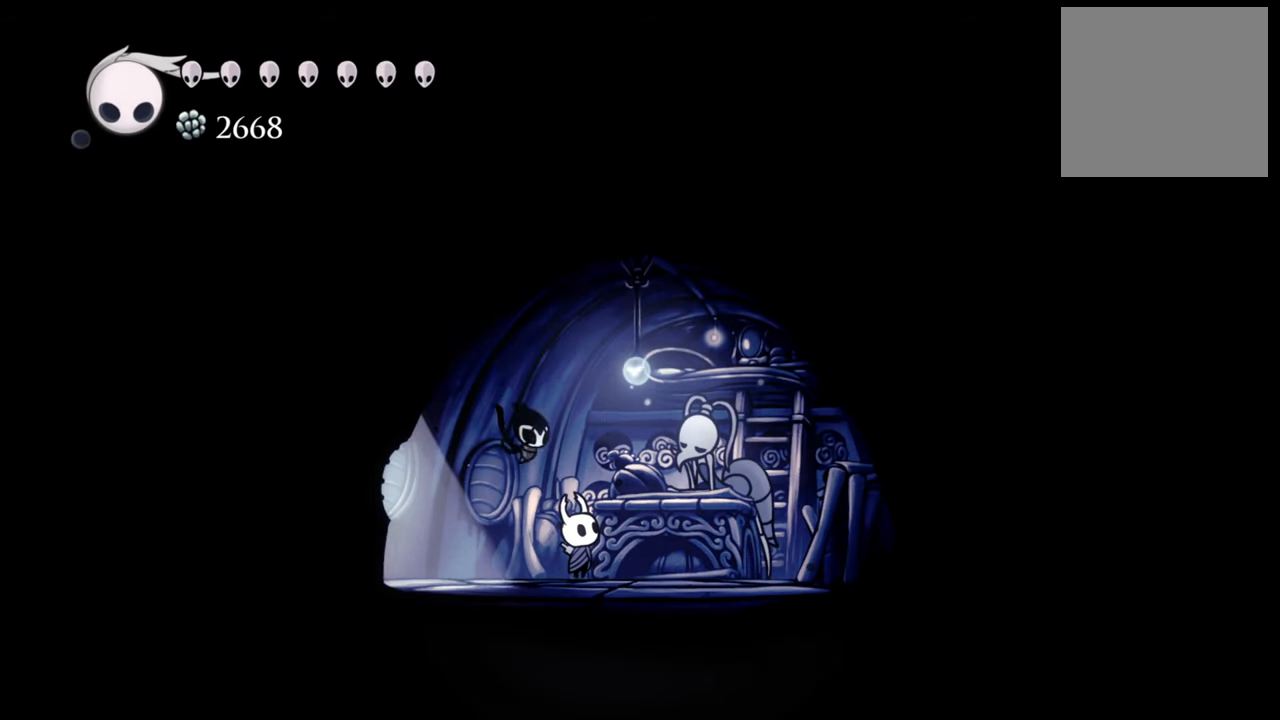
{"dt_ms": 500, "buttons": [], "events": []}
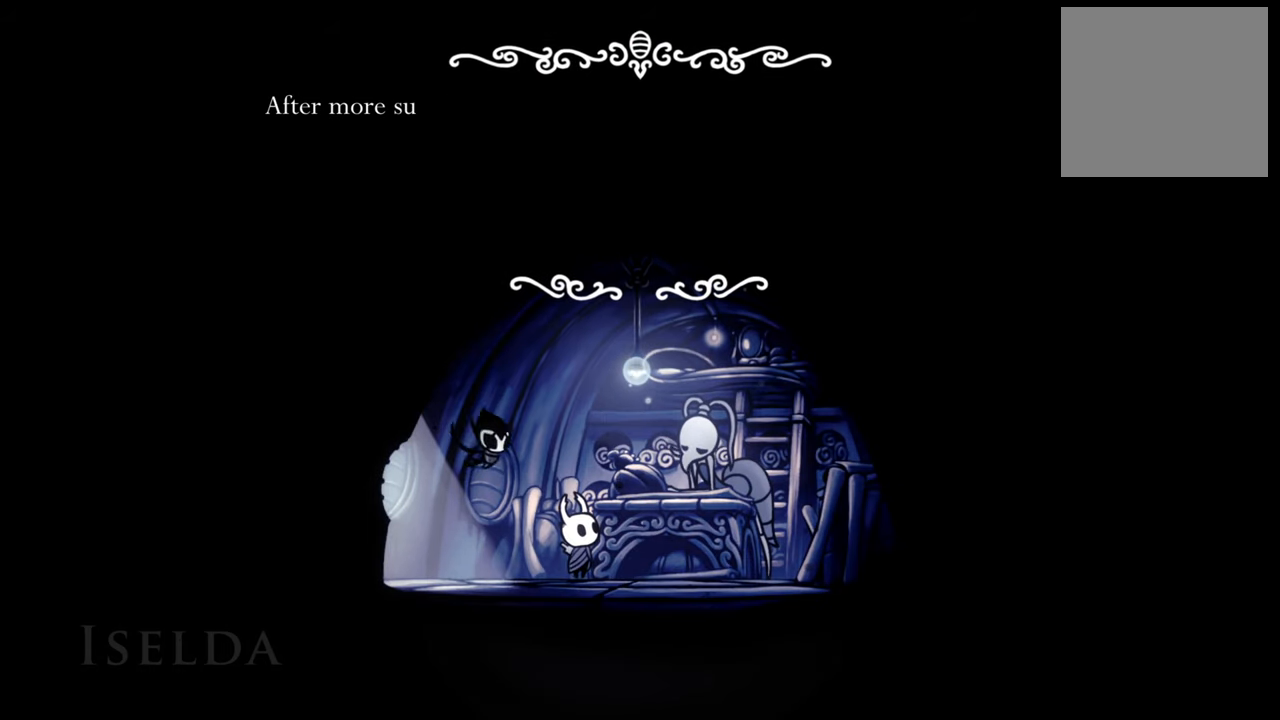
{"dt_ms": 500, "buttons": [], "events": [[240, "A", "down"], [400, "A", "up"]]}
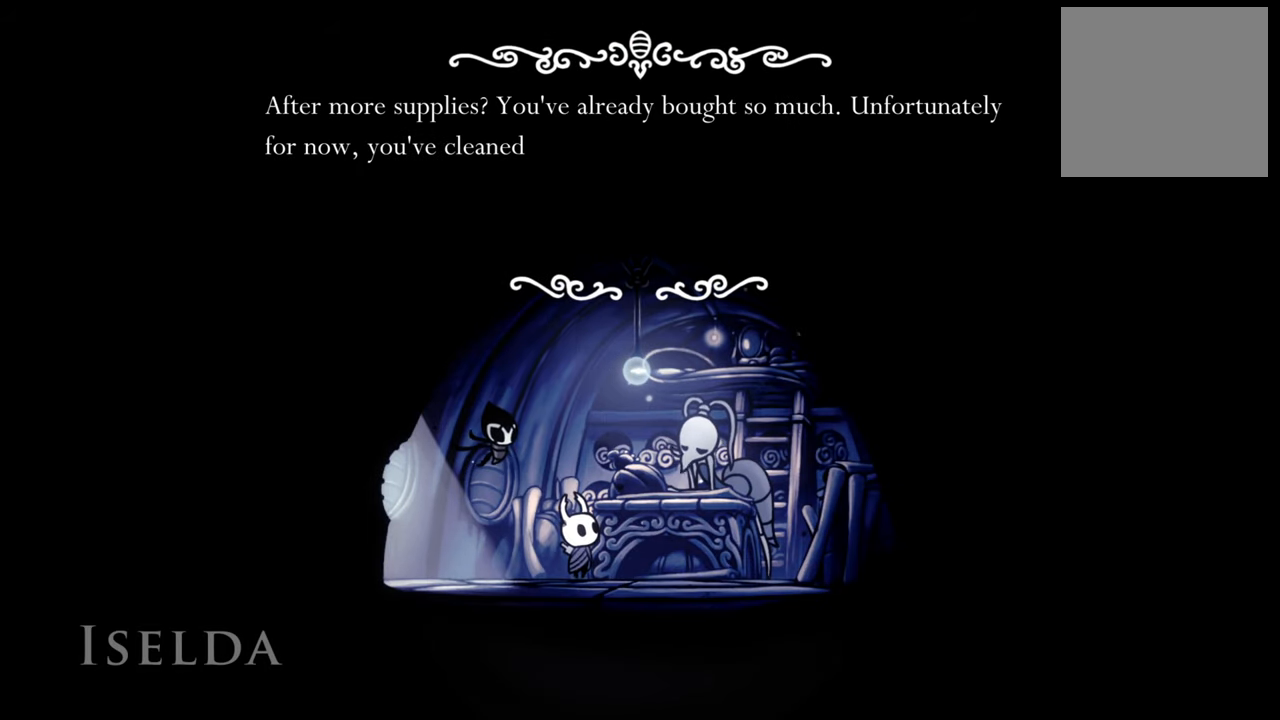
{"dt_ms": 500, "buttons": [], "events": [[80, "A", "down"], [240, "A", "up"], [360, "A", "down"], [500, "A", "up"]]}
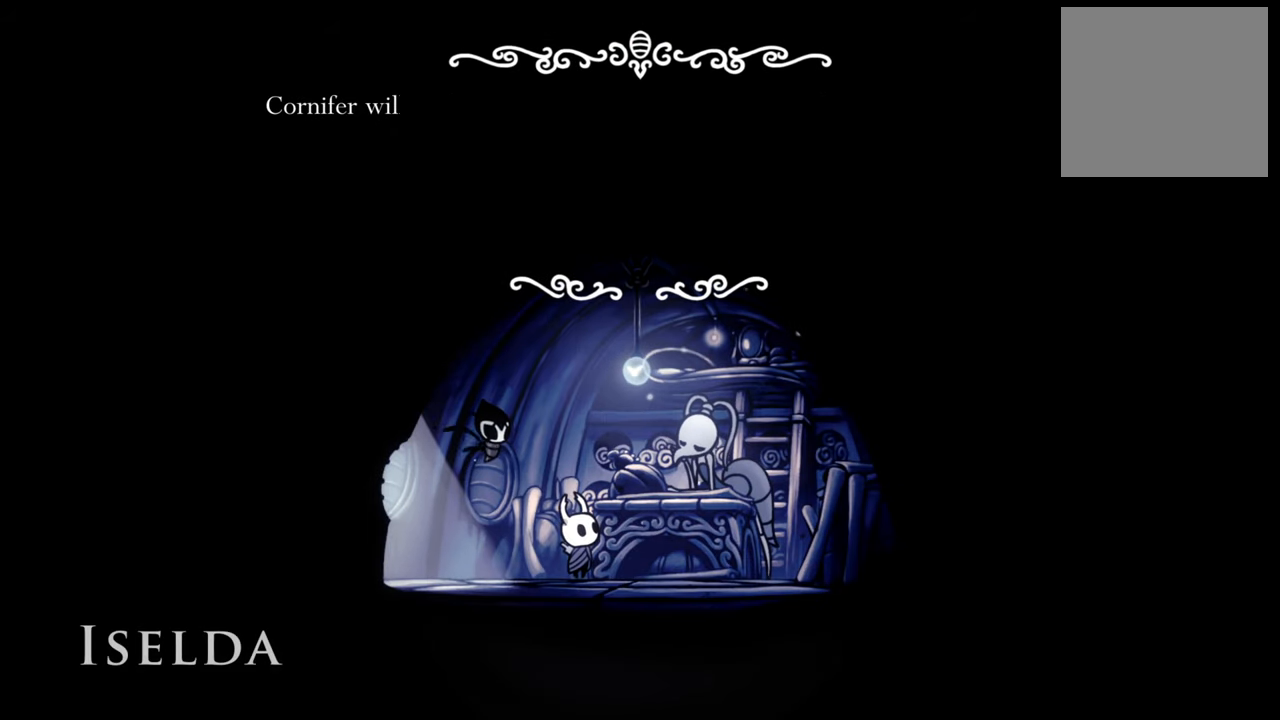
{"dt_ms": 500, "buttons": [], "events": [[120, "A", "down"], [240, "A", "up"], [340, "A", "down"], [460, "A", "up"]]}
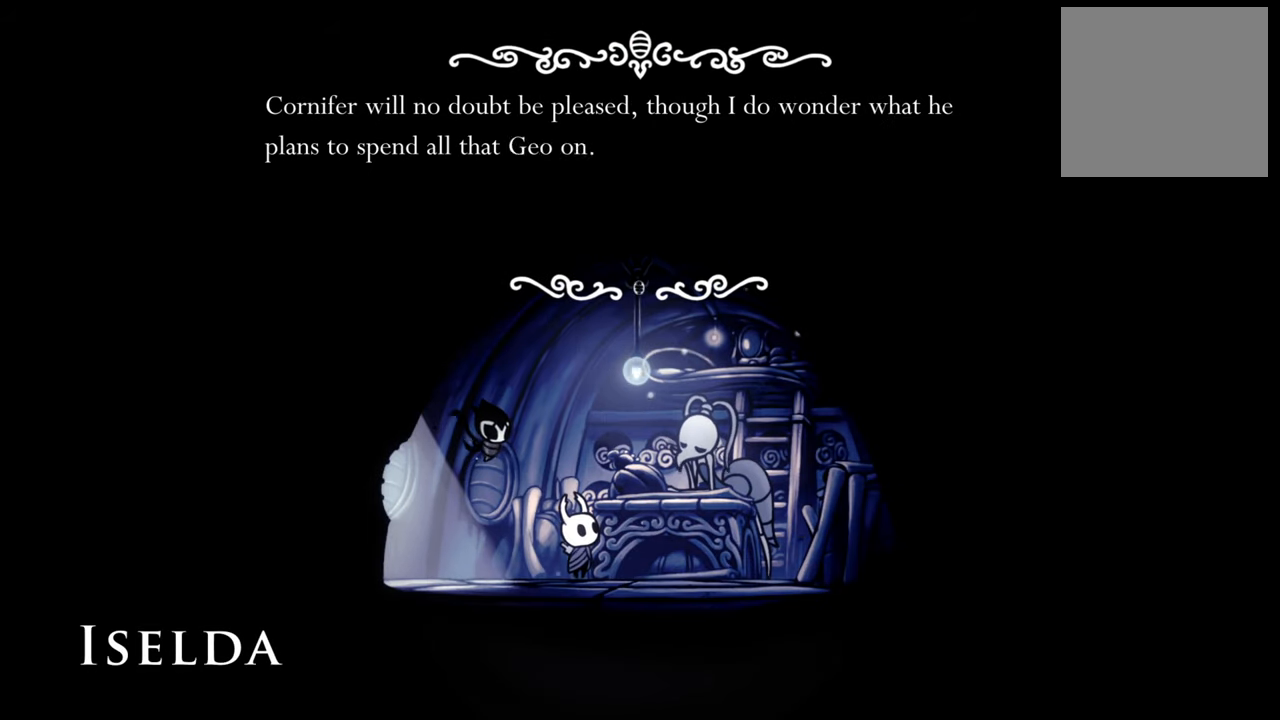
{"dt_ms": 500, "buttons": [], "events": [[80, "A", "down"], [180, "A", "up"], [300, "A", "down"], [400, "A", "up"]]}
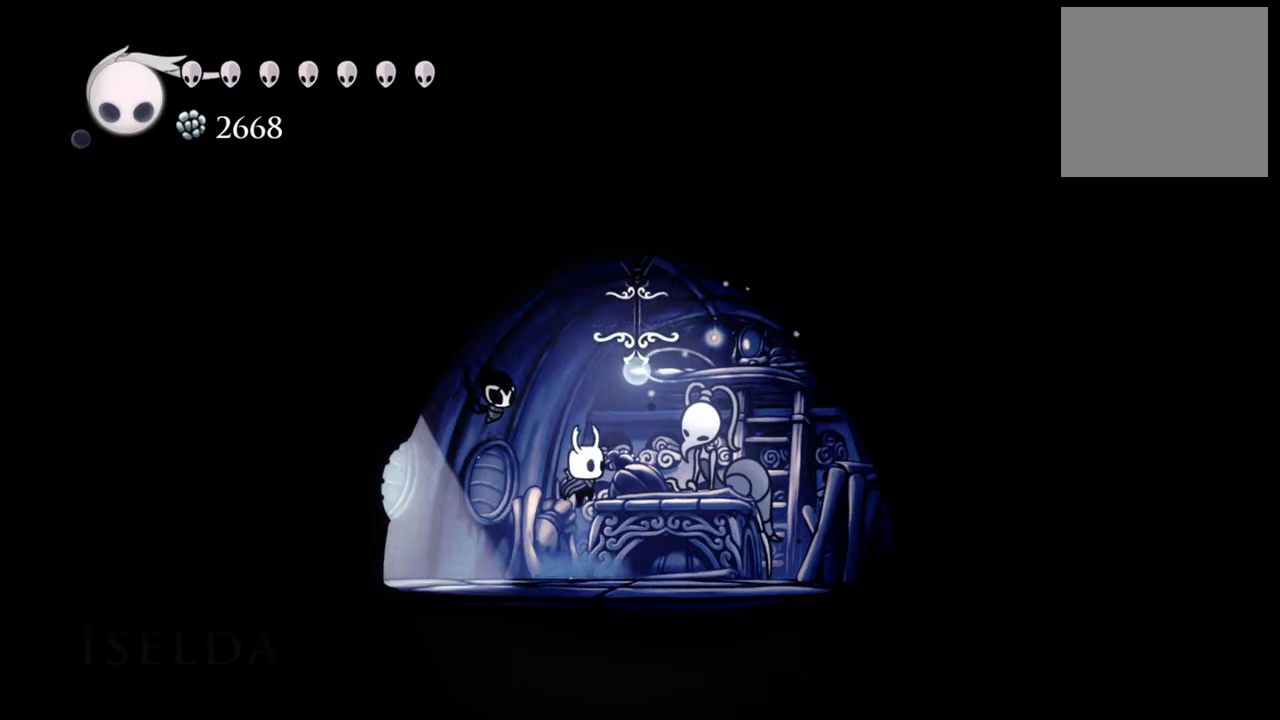
{"dt_ms": 500, "buttons": ["R2", "DPAD_LEFT"]}
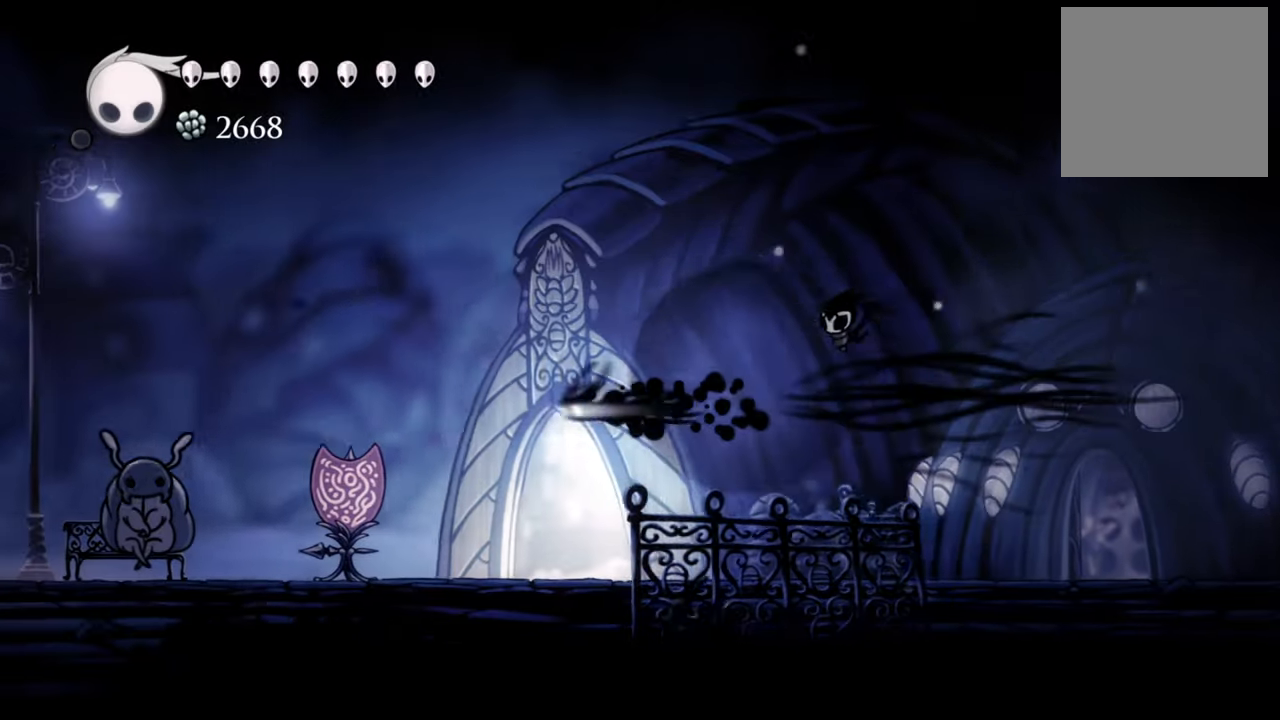
{"dt_ms": 500, "buttons": [], "events": [[80, "R2", "up"], [460, "DPAD_LEFT", "up"]]}
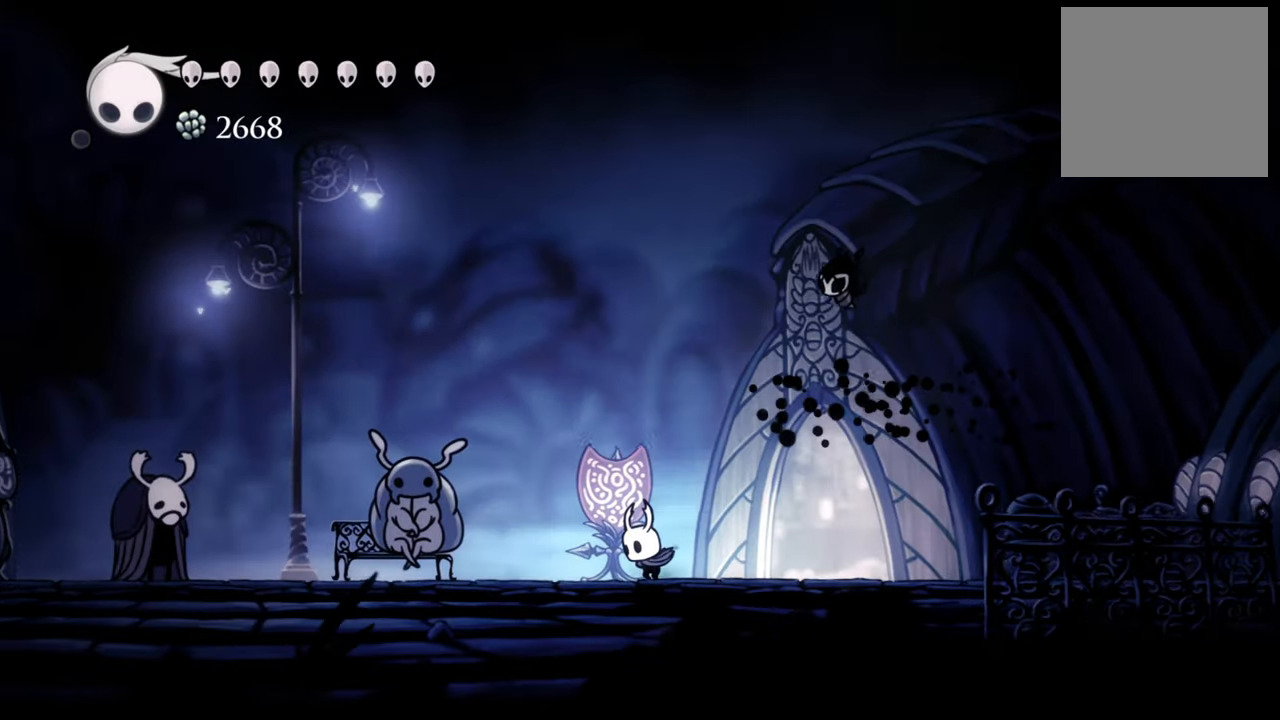
{"dt_ms": 500, "buttons": ["DPAD_LEFT"], "events": [[340, "DPAD_LEFT", "down"]]}
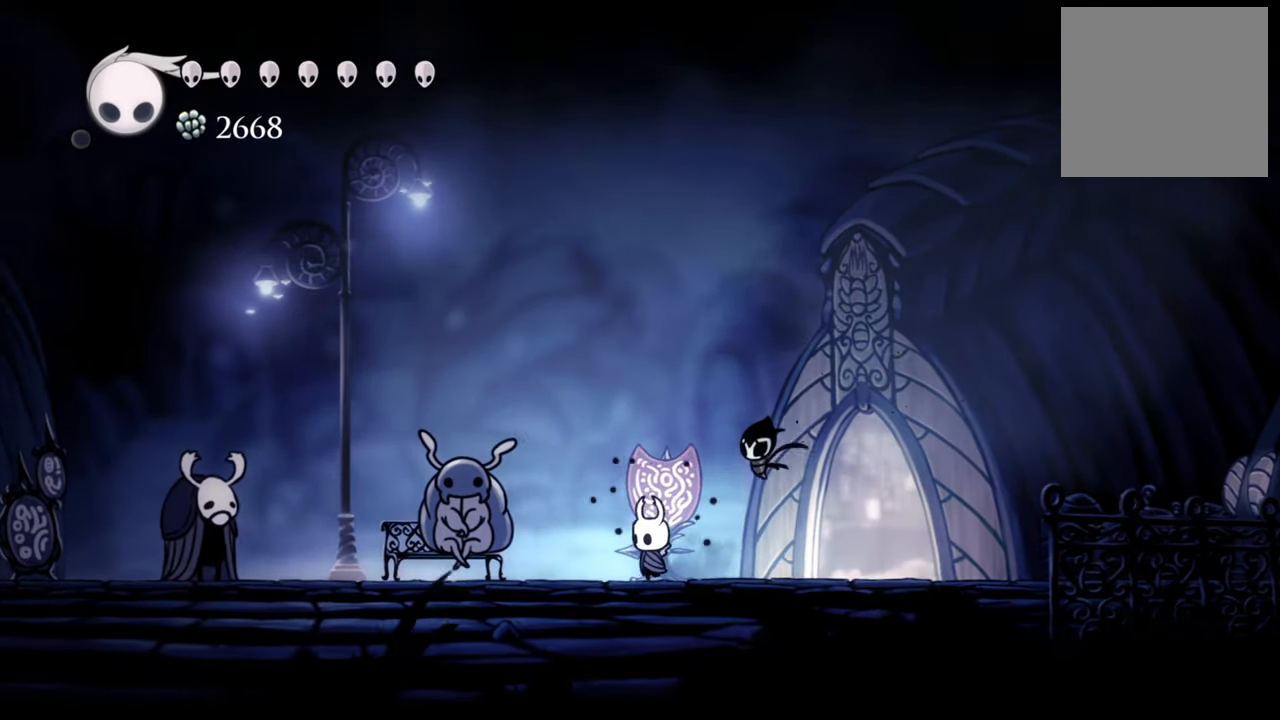
{"dt_ms": 500, "buttons": ["R2", "DPAD_LEFT"], "events": [[480, "R2", "down"]]}
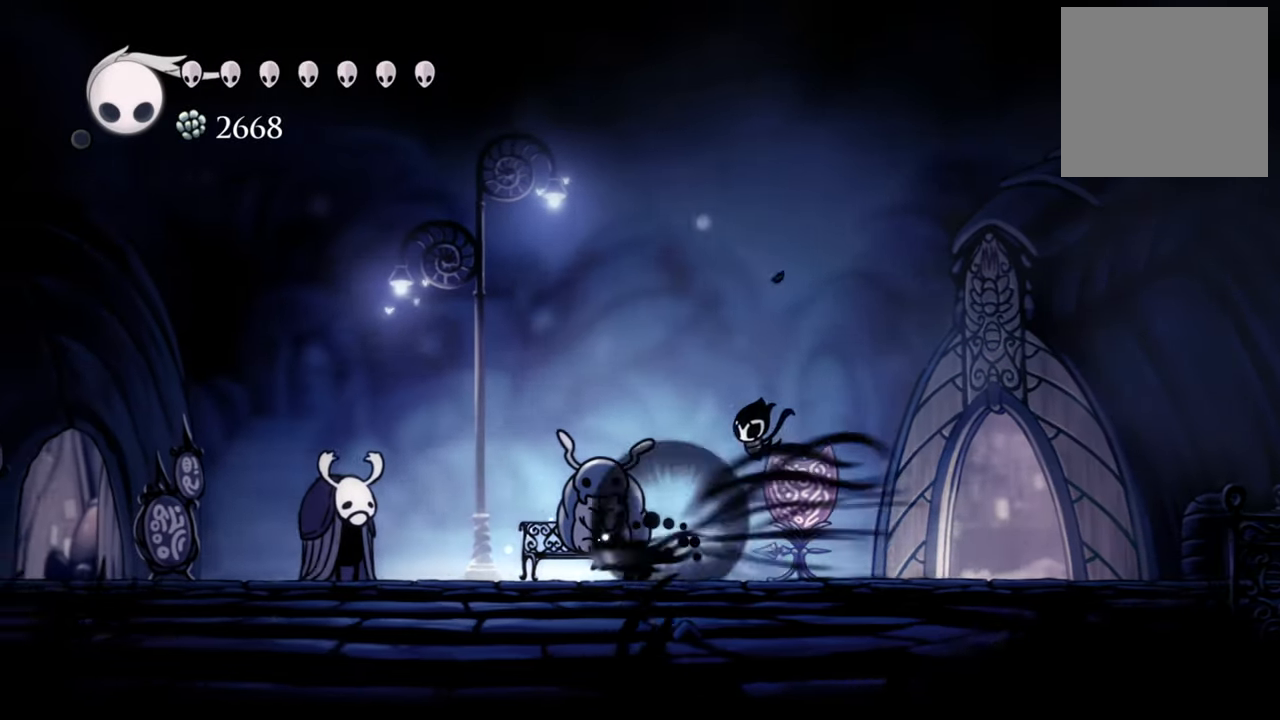
{"dt_ms": 500, "buttons": [], "events": [[200, "R2", "up"], [360, "DPAD_LEFT", "up"]]}
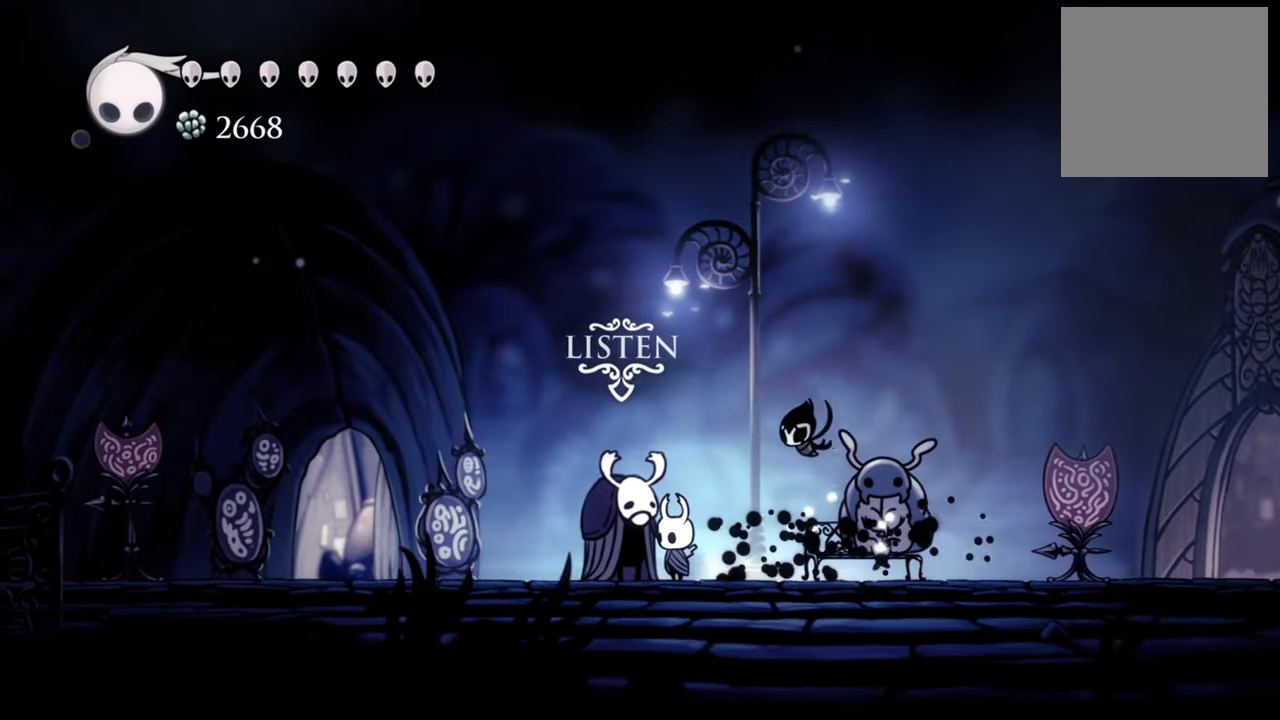
{"dt_ms": 500, "buttons": ["DPAD_RIGHT"], "events": [[60, "DPAD_RIGHT", "down"]]}
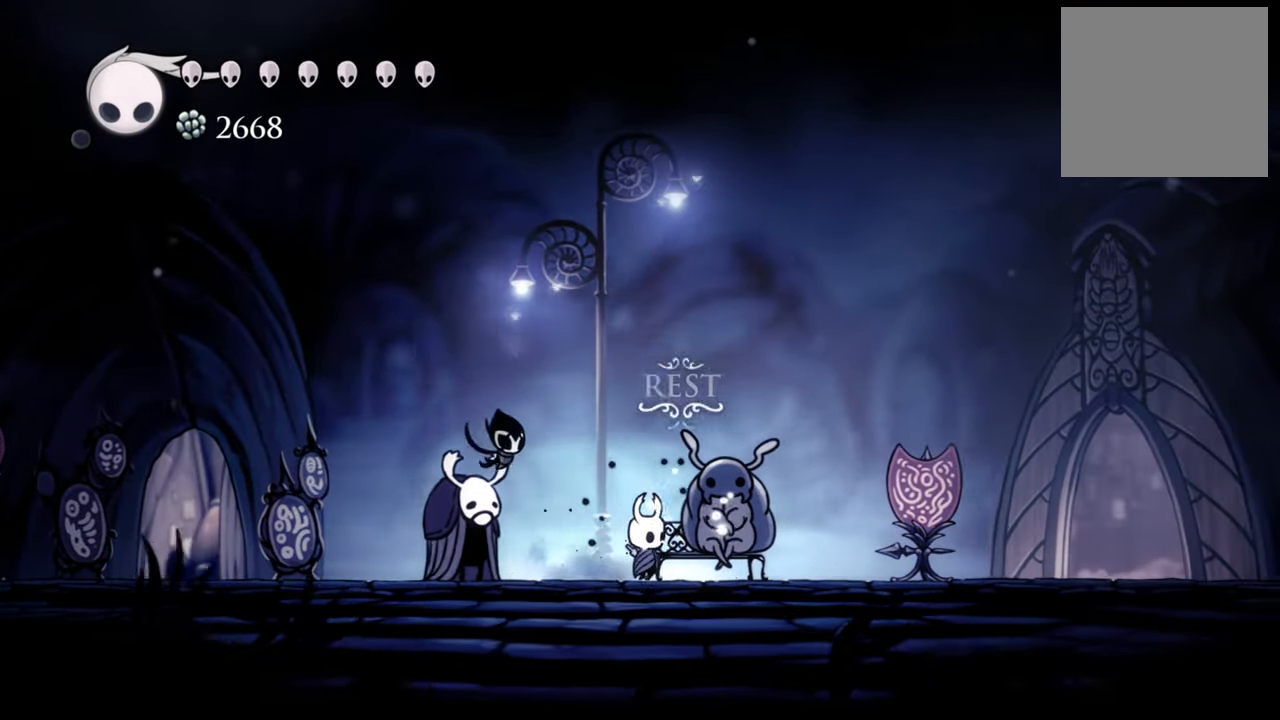
{"dt_ms": 500, "buttons": [], "events": [[120, "DPAD_RIGHT", "up"], [240, "DPAD_UP", "down"], [340, "DPAD_UP", "up"]]}
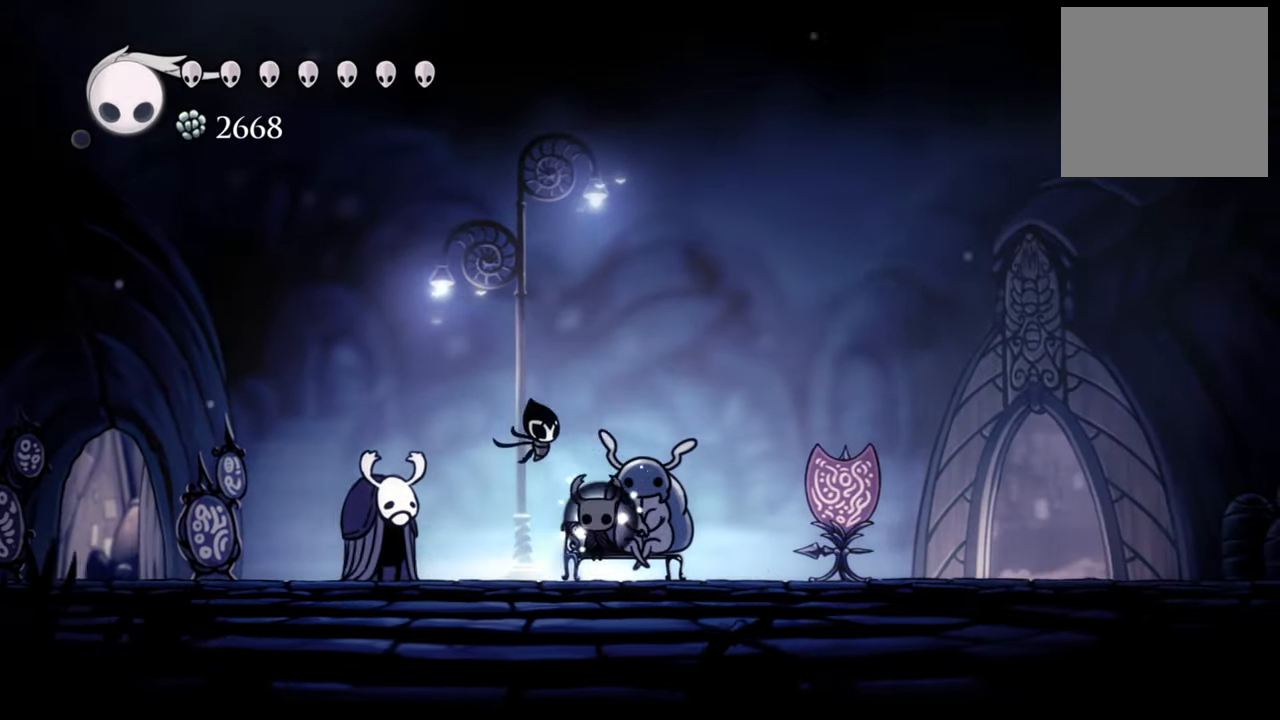
{"dt_ms": 1000, "buttons": ["DPAD_DOWN"]}
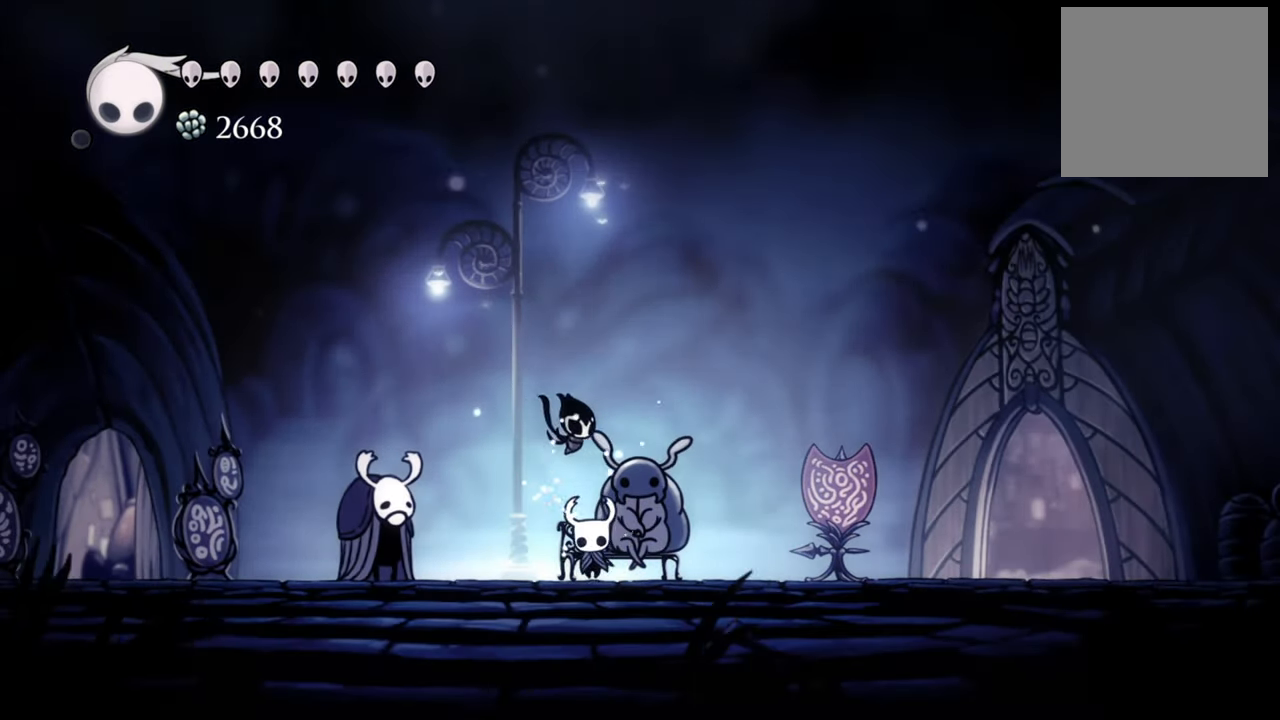
{"dt_ms": 500, "buttons": ["DPAD_LEFT"], "events": [[120, "DPAD_DOWN", "up"], [280, "DPAD_LEFT", "down"]]}
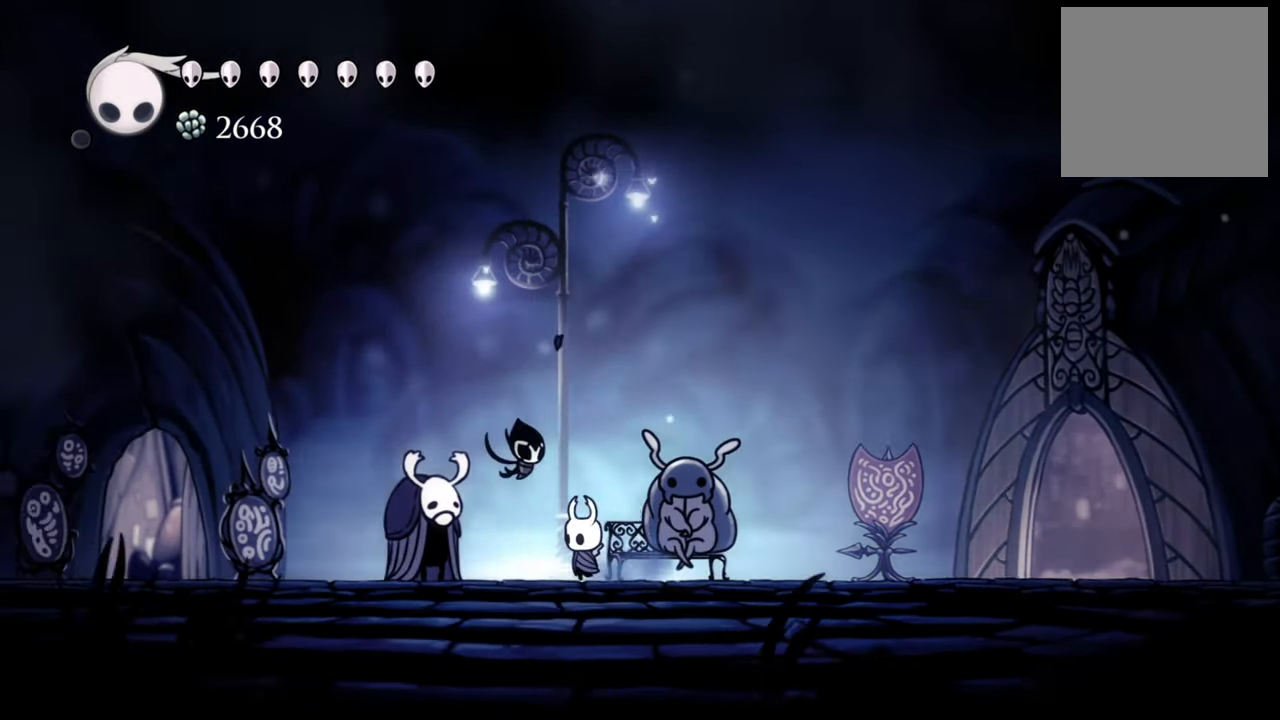
{"dt_ms": 500, "buttons": ["DPAD_LEFT"], "events": [[160, "R2", "down"], [360, "R2", "up"]]}
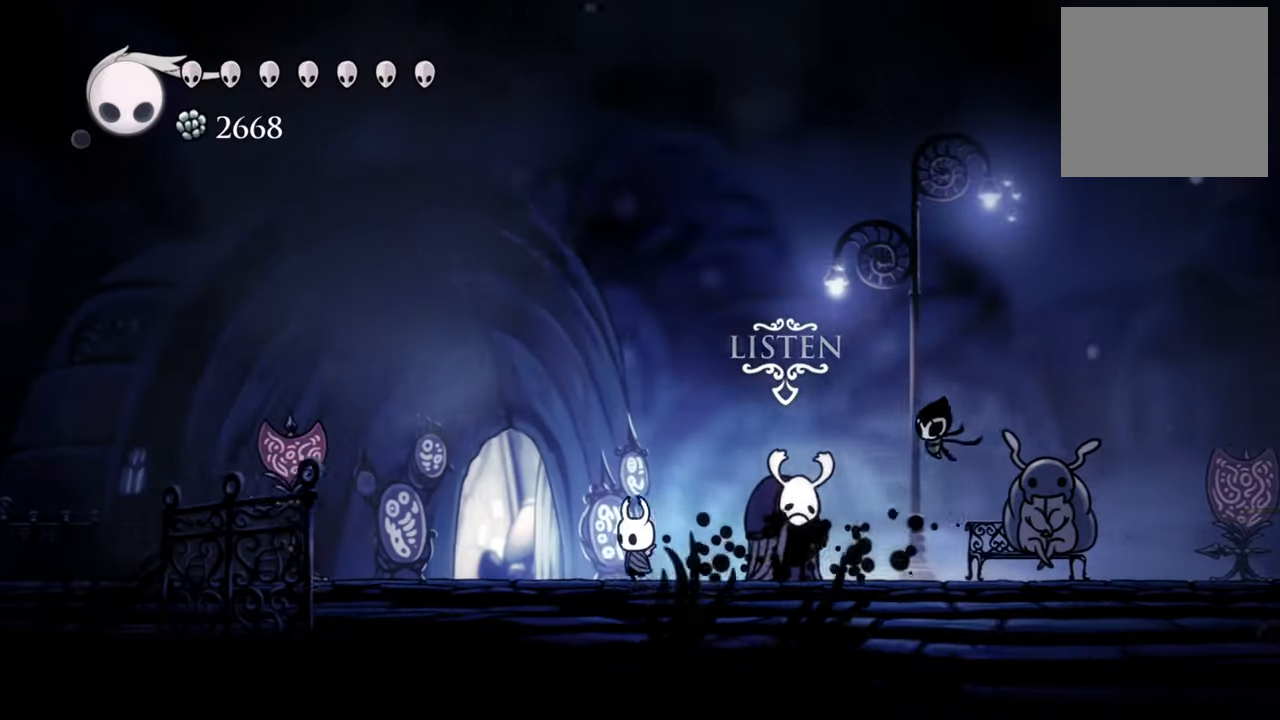
{"dt_ms": 500, "buttons": [], "events": [[500, "DPAD_LEFT", "up"]]}
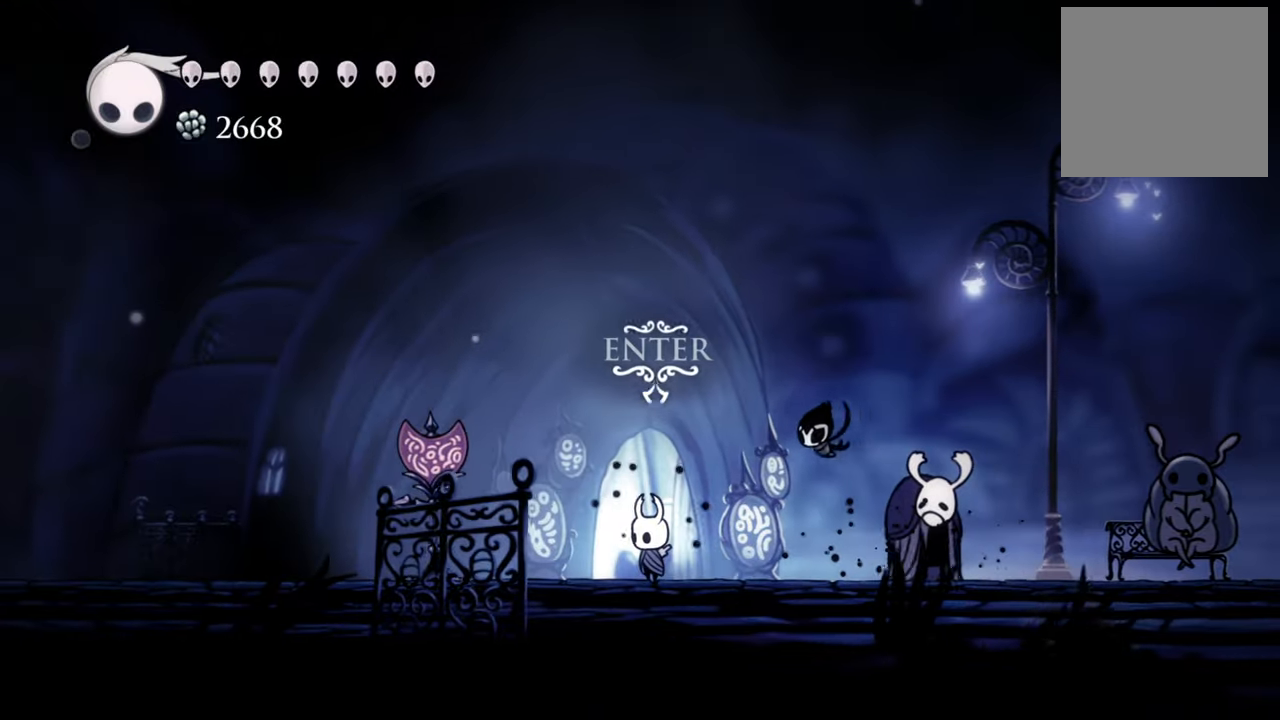
{"dt_ms": 500, "buttons": [], "events": [[240, "DPAD_UP", "down"], [320, "DPAD_UP", "up"]]}
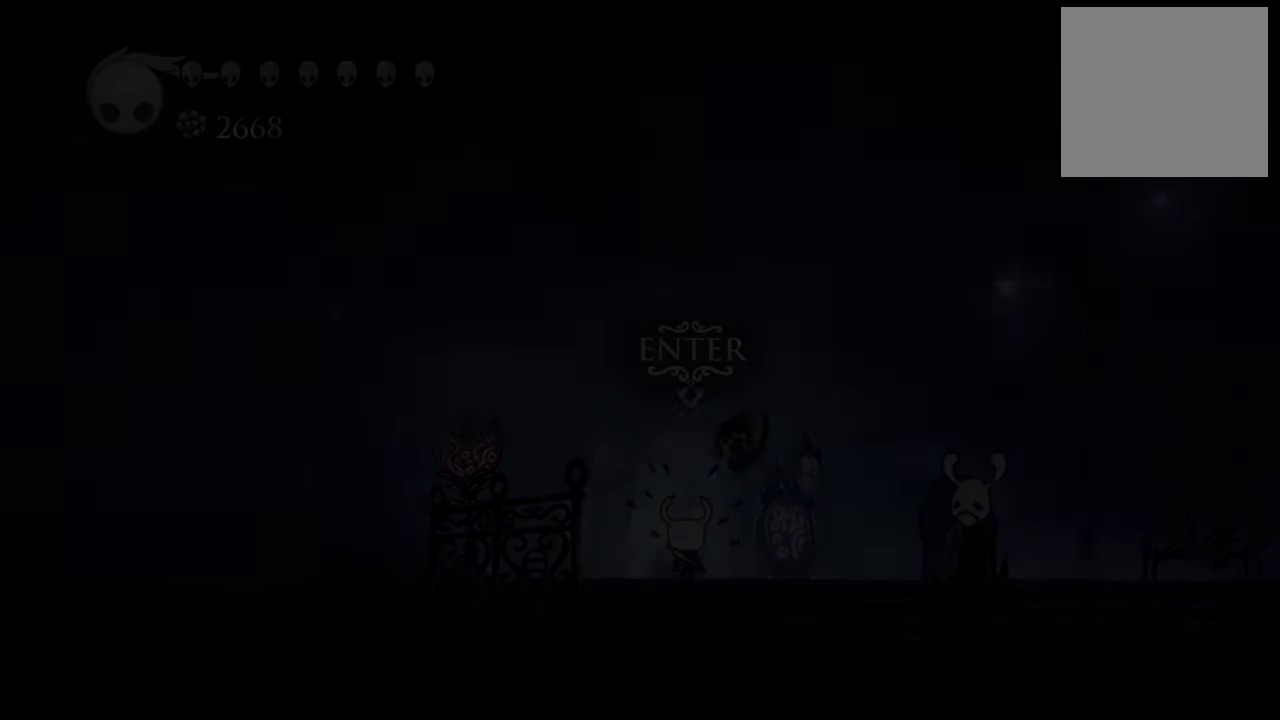
{"dt_ms": 500, "buttons": [], "events": []}
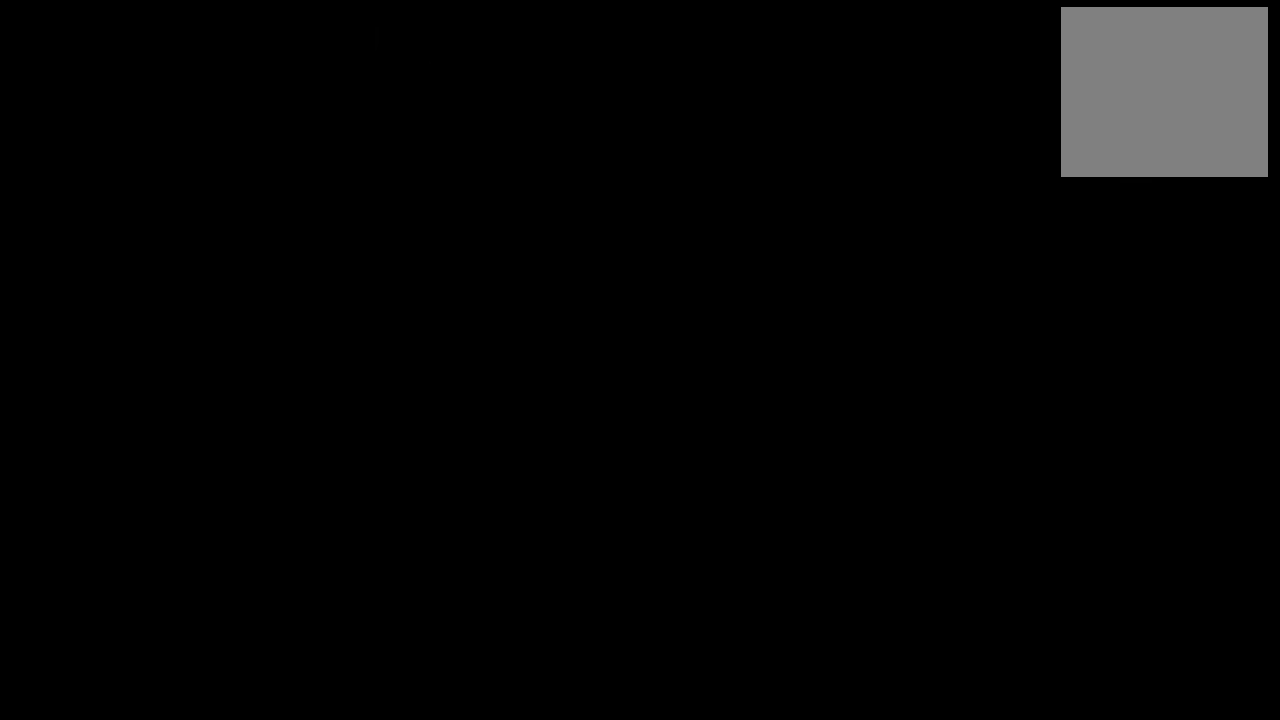
{"dt_ms": 500, "buttons": [], "events": []}
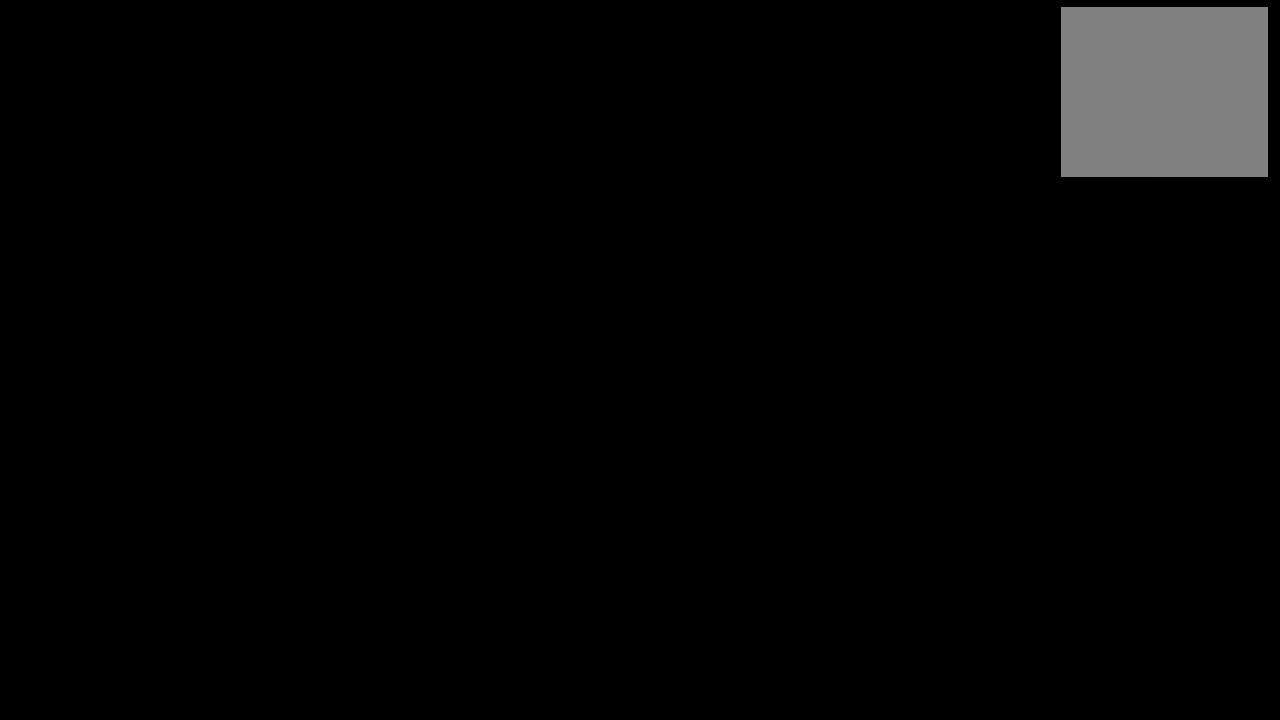
{"dt_ms": 500, "buttons": [], "events": []}
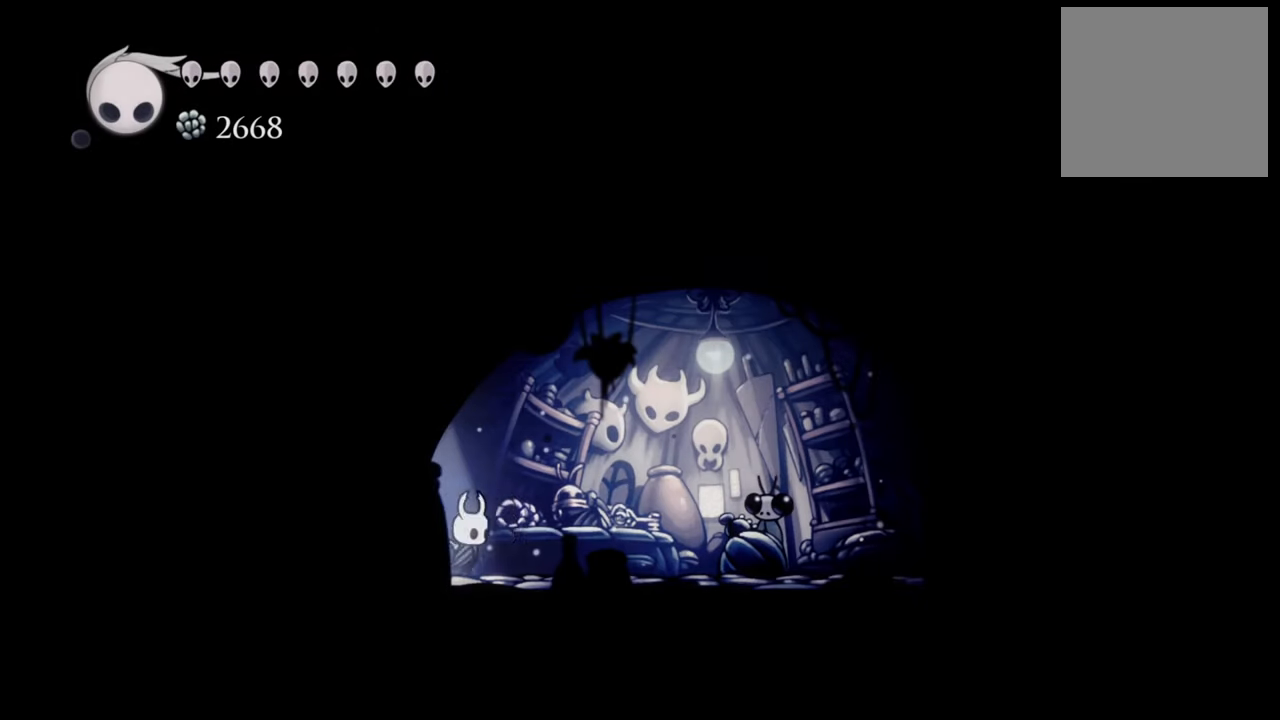
{"dt_ms": 500, "buttons": ["DPAD_RIGHT"], "events": [[180, "DPAD_RIGHT", "down"]]}
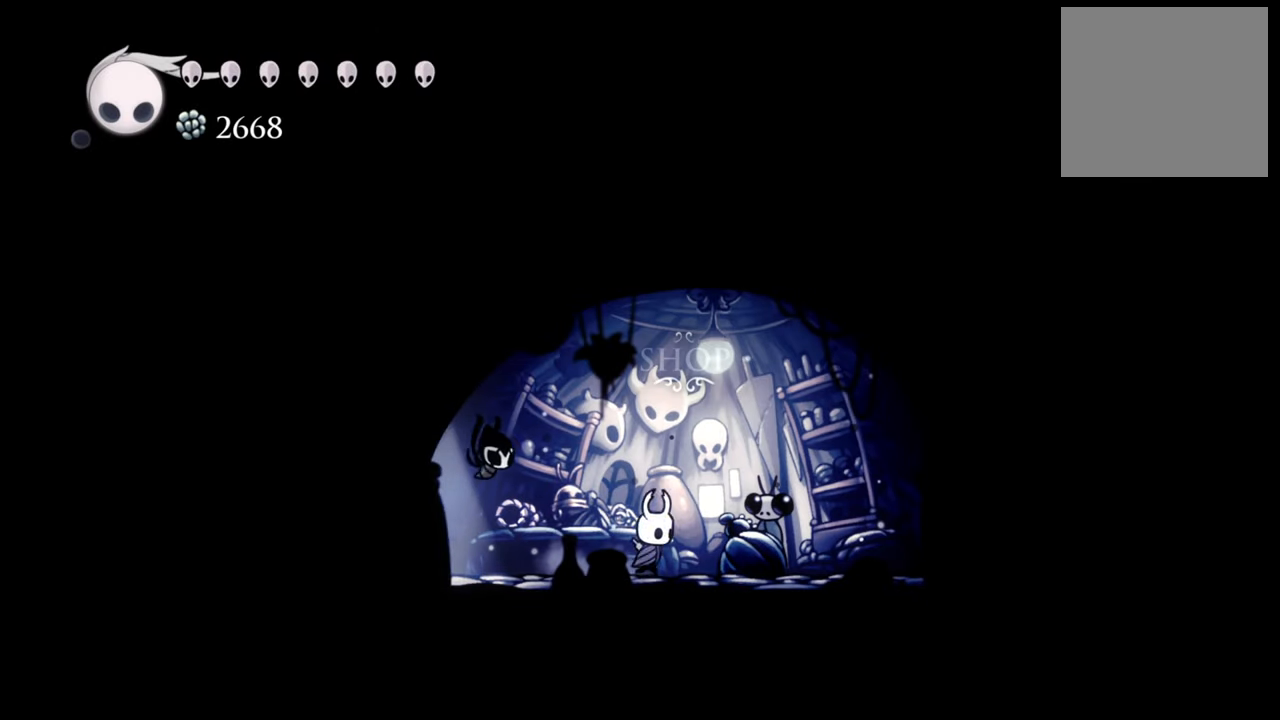
{"dt_ms": 500, "buttons": [], "events": [[40, "DPAD_RIGHT", "up"], [240, "DPAD_UP", "down"], [380, "DPAD_UP", "up"]]}
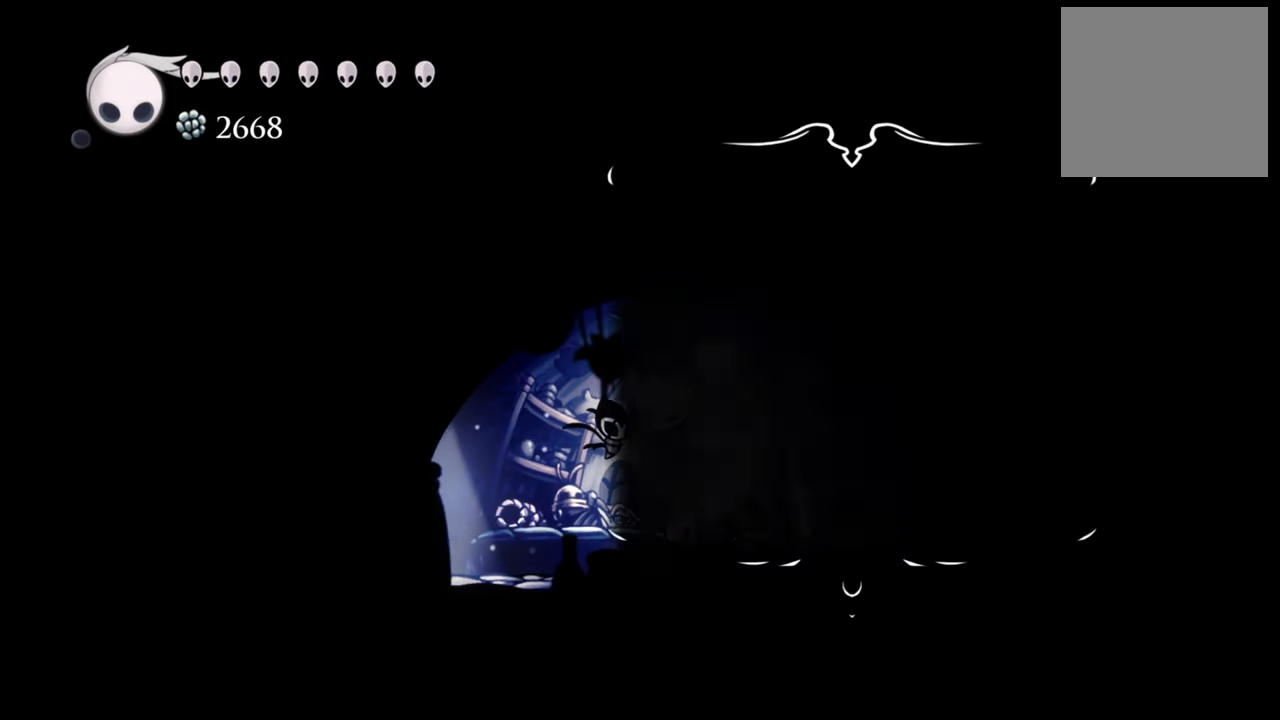
{"dt_ms": 500, "buttons": [], "events": []}
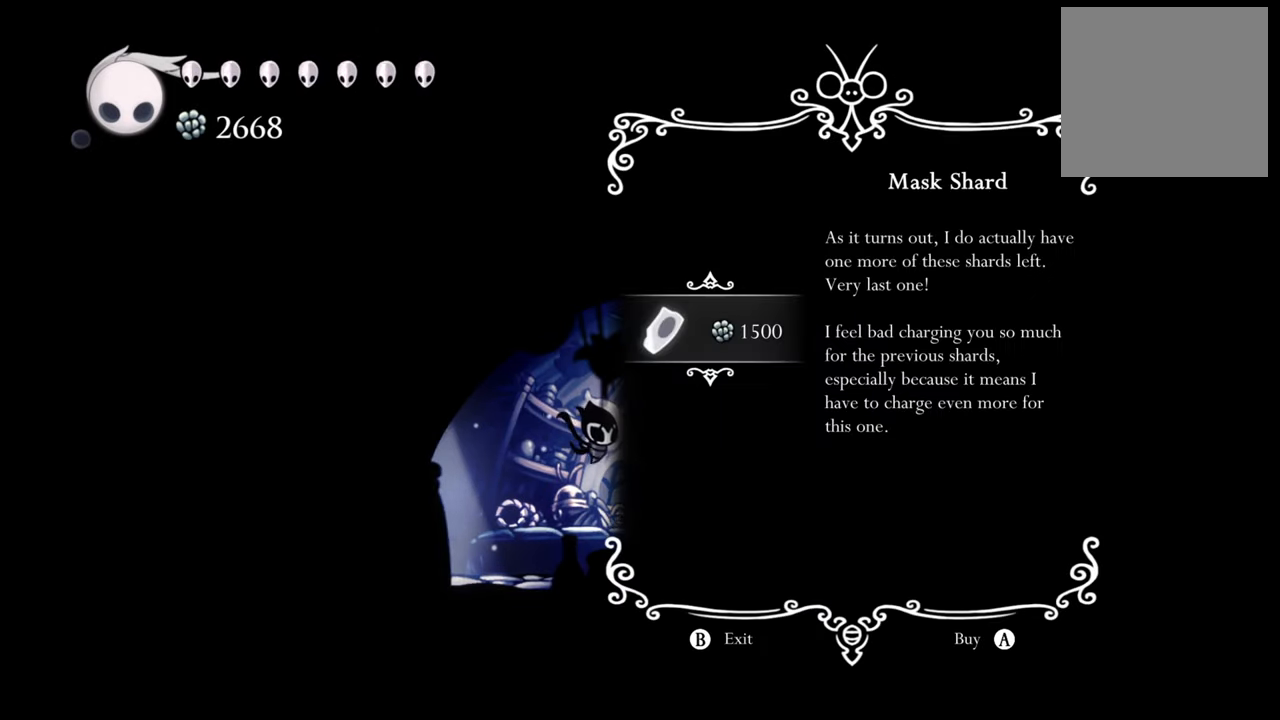
{"dt_ms": 500, "buttons": ["A"], "events": [[400, "A", "down"]]}
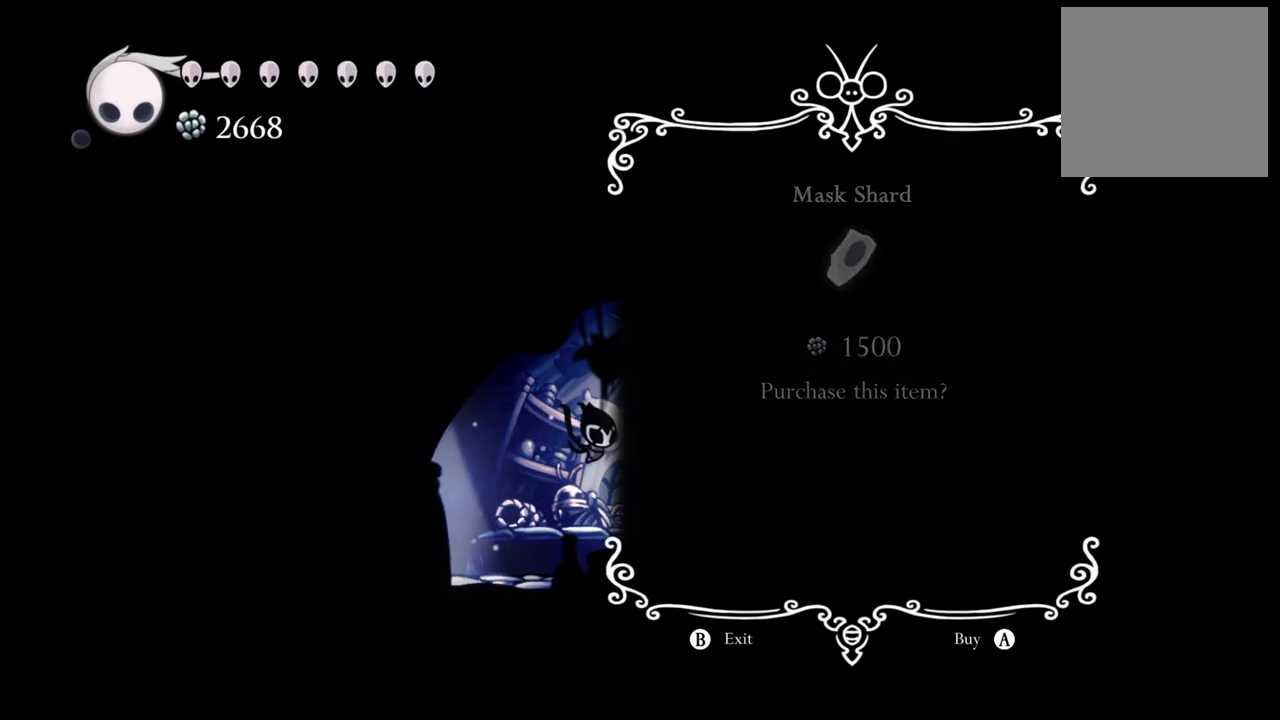
{"dt_ms": 500, "buttons": [], "events": [[40, "A", "up"]]}
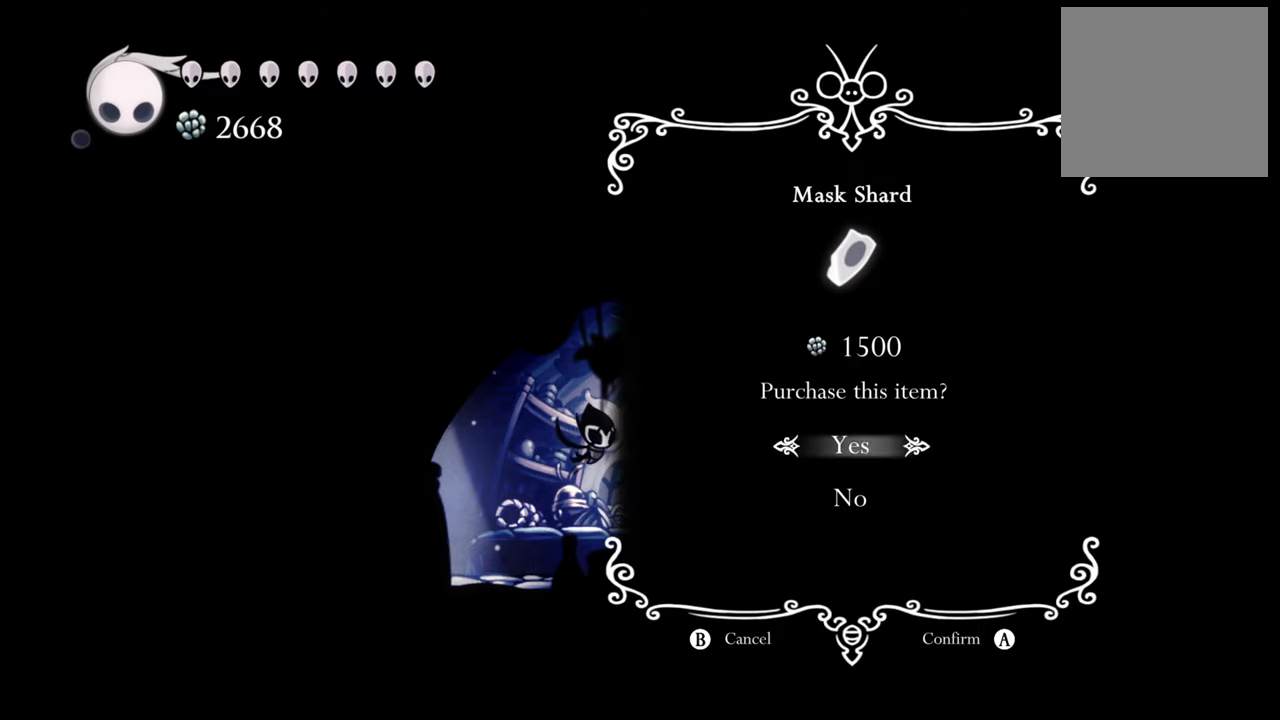
{"dt_ms": 500, "buttons": [], "events": [[80, "A", "down"], [220, "A", "up"]]}